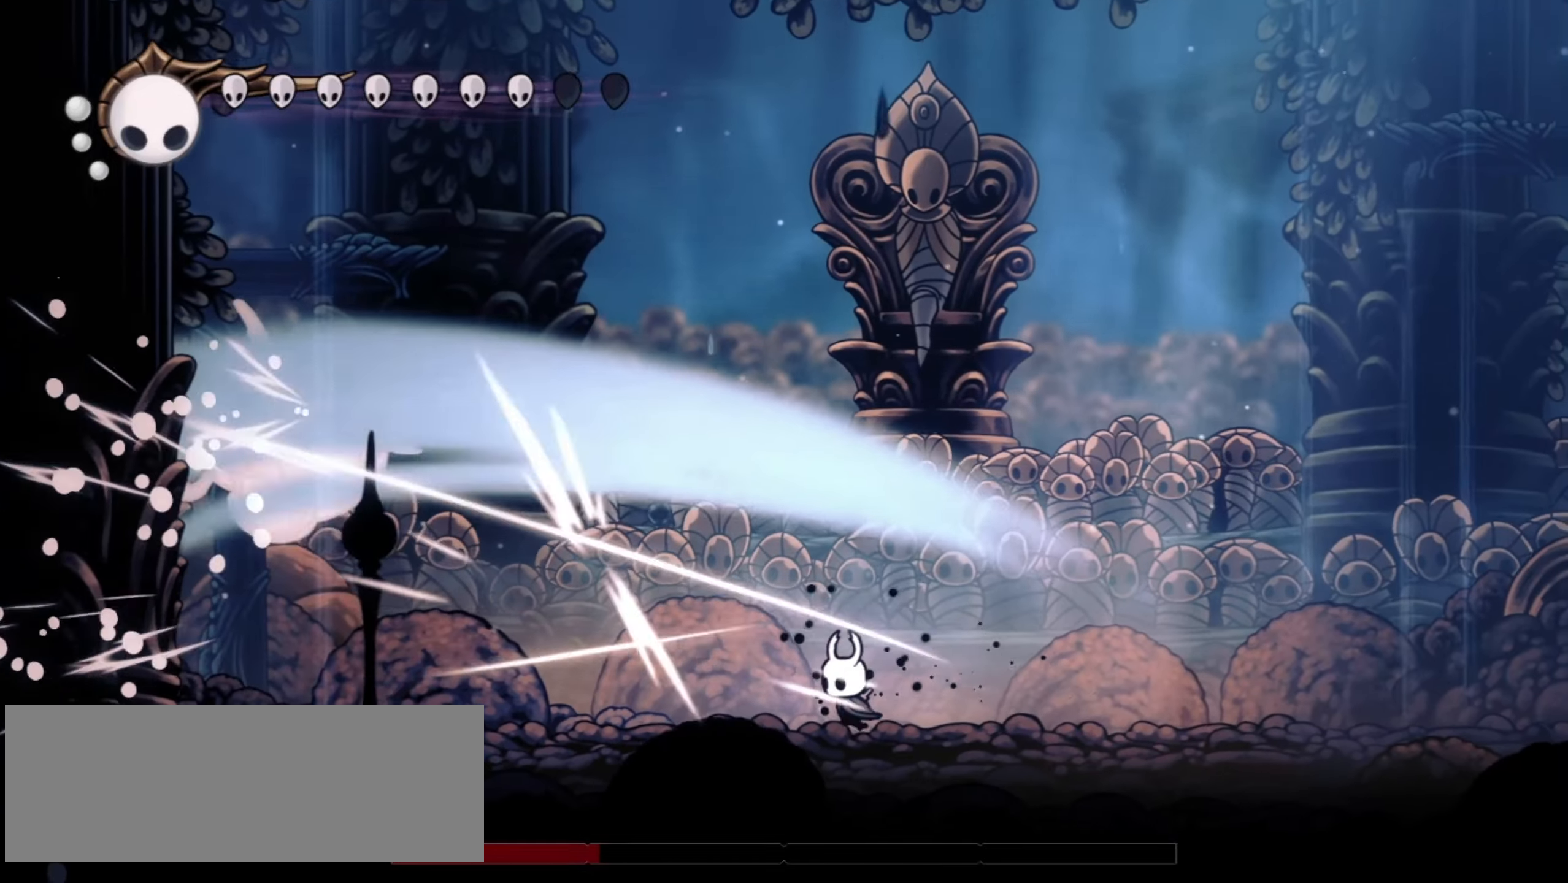
Gameplay with keyboard; each line is a JSON object with the keys held at the frame after it. "events" lists presses ("down") and releases ("up") of "a", "c", "d", "down", "f", "i", "left", "right", "s", "up", "x" and "z" between this image and that frame as [ms after this image, input, new state], when the widget could be followed in between. No other keys are recorded. Mouse input is not recorded.
{"keys": ["left", "x"], "events": []}
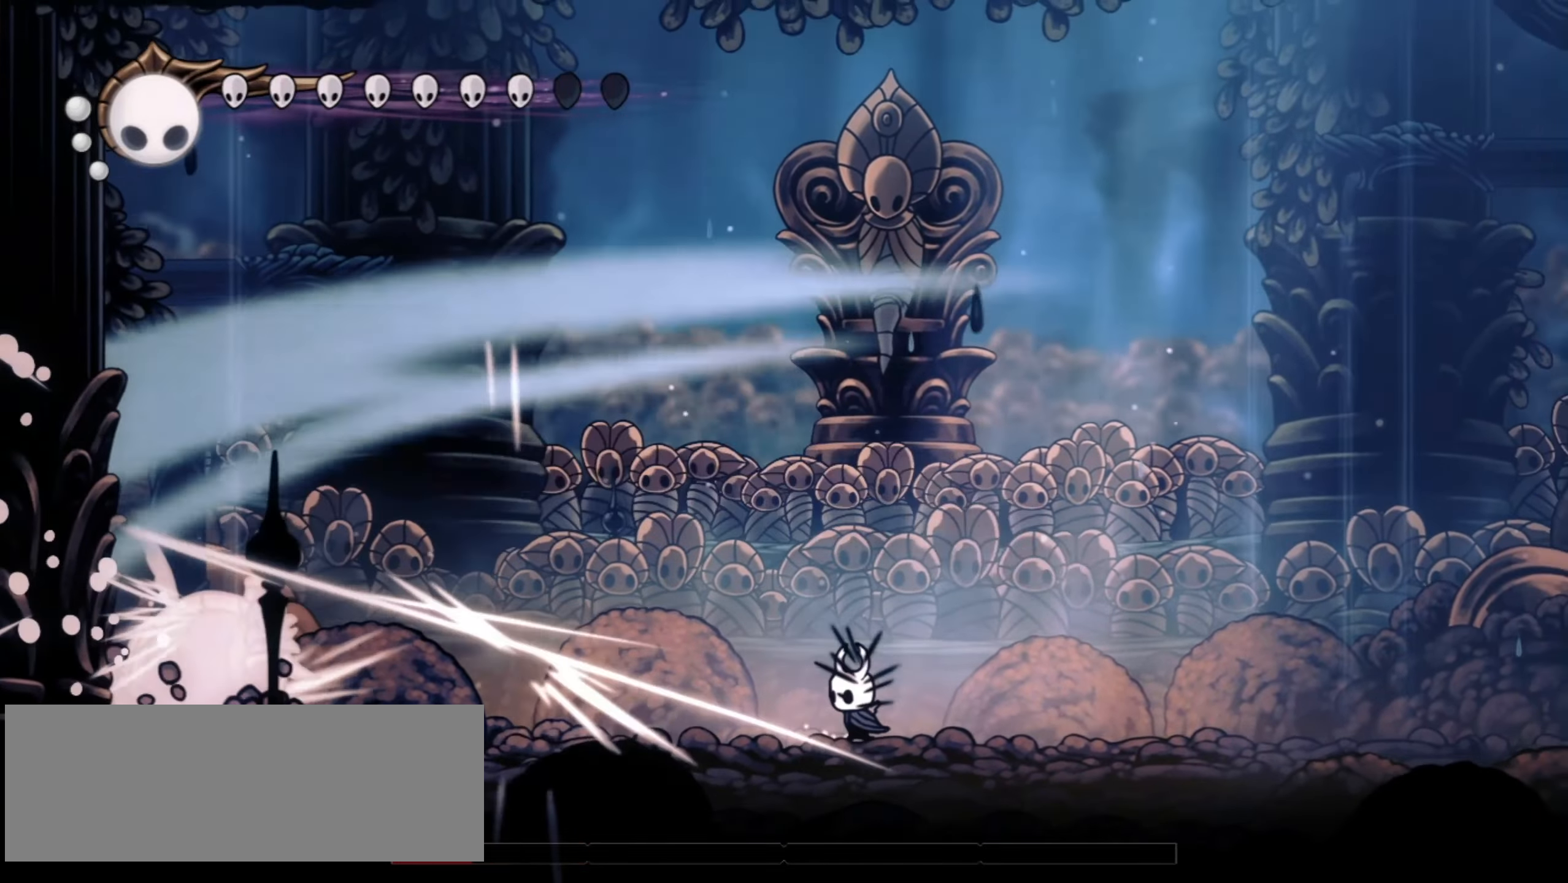
{"keys": ["left", "x"], "events": []}
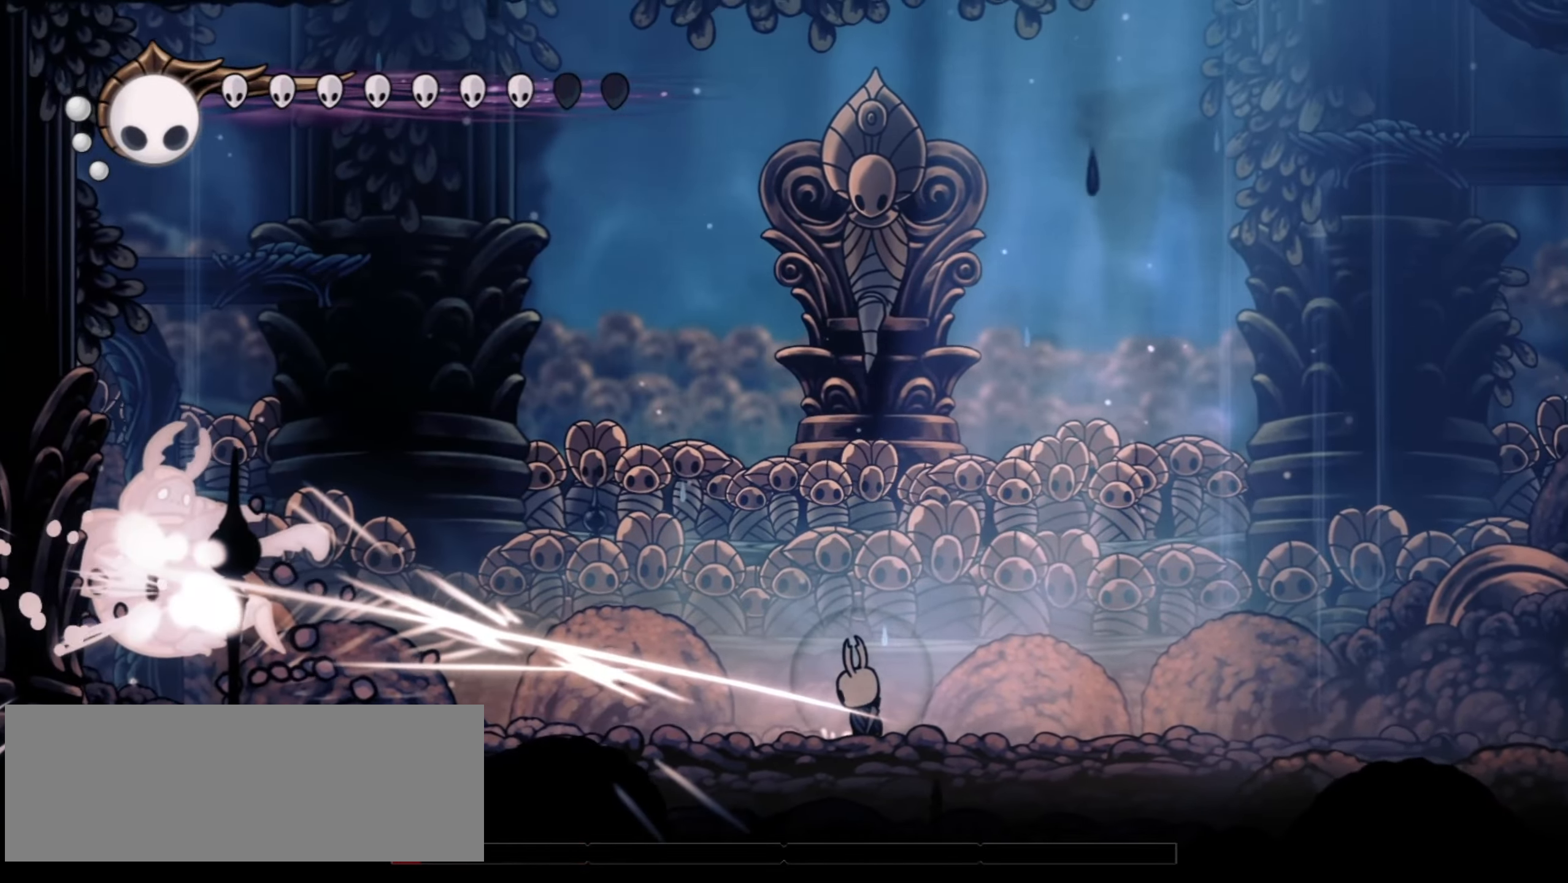
{"keys": ["left", "x"], "events": []}
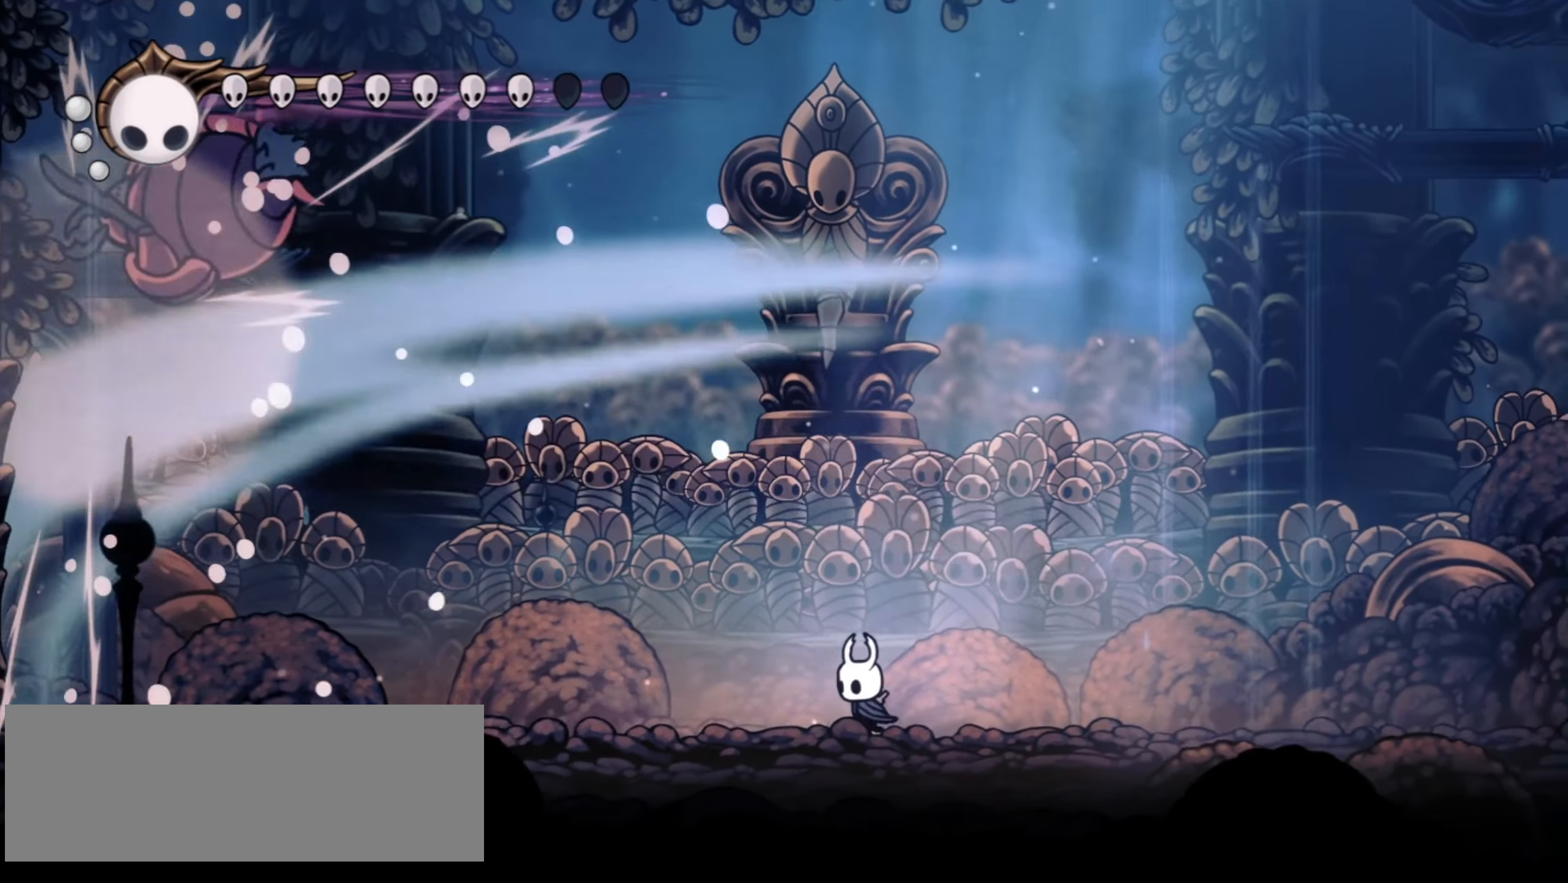
{"keys": ["a", "left"], "events": [[167, "x", "up"], [383, "a", "down"]]}
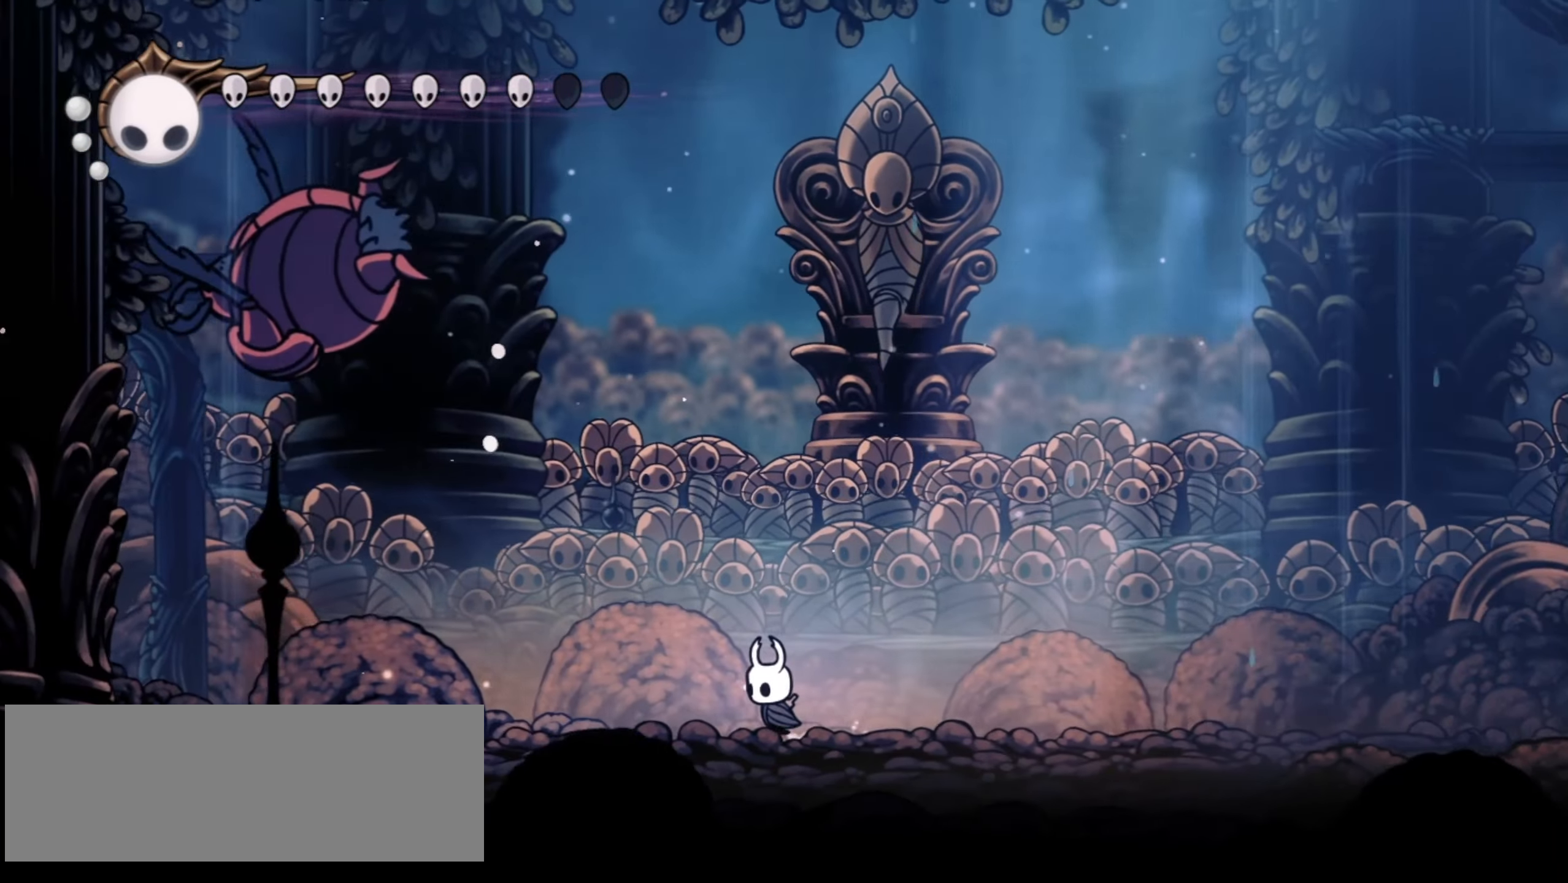
{"keys": ["a"], "events": [[267, "left", "up"]]}
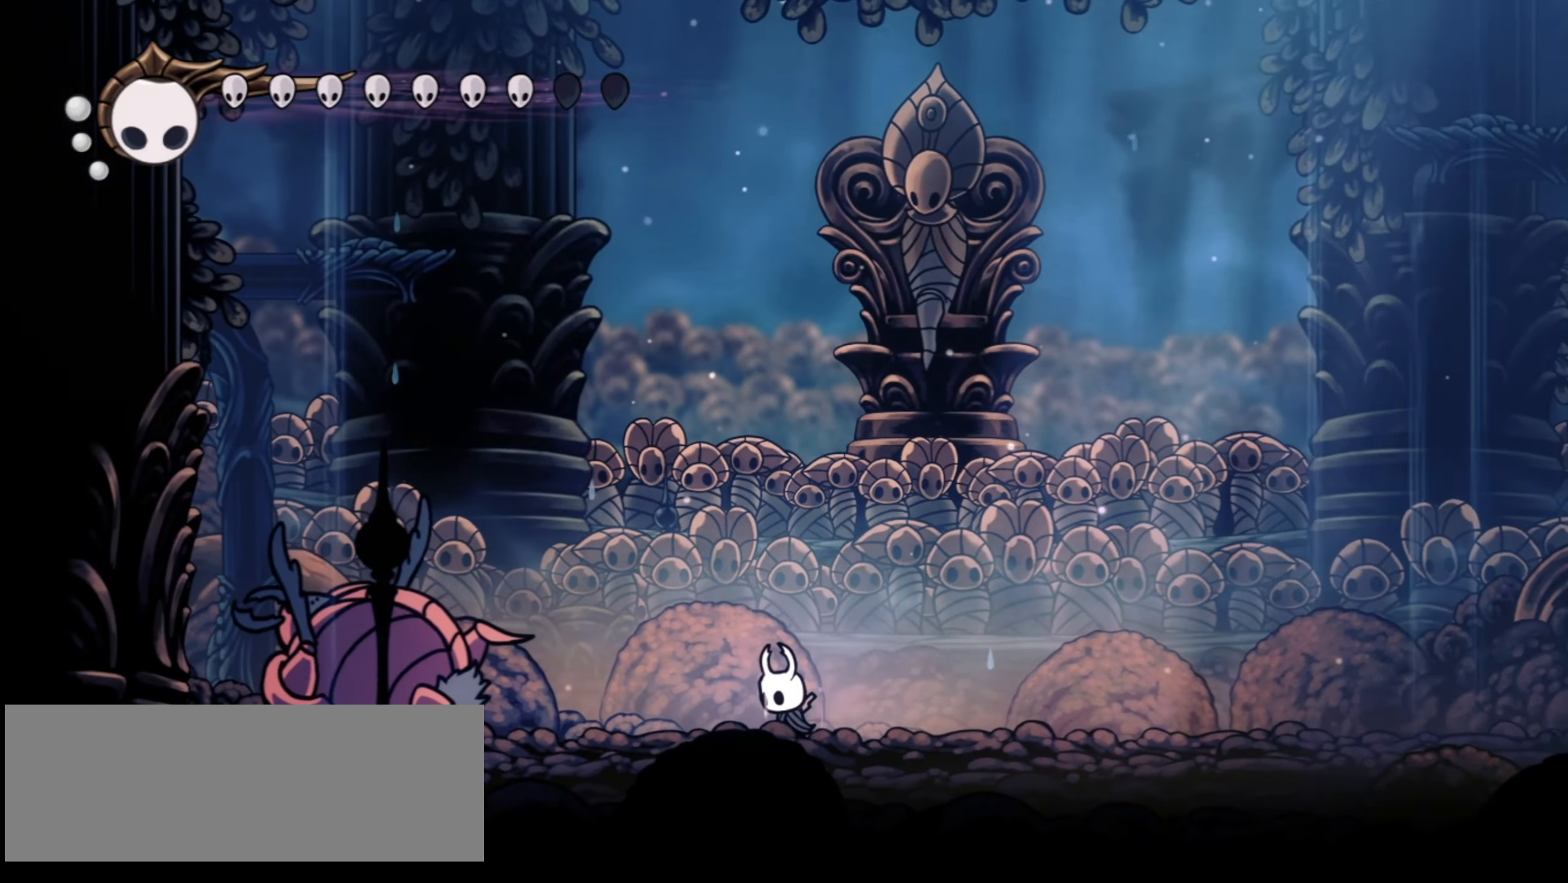
{"keys": ["a"], "events": []}
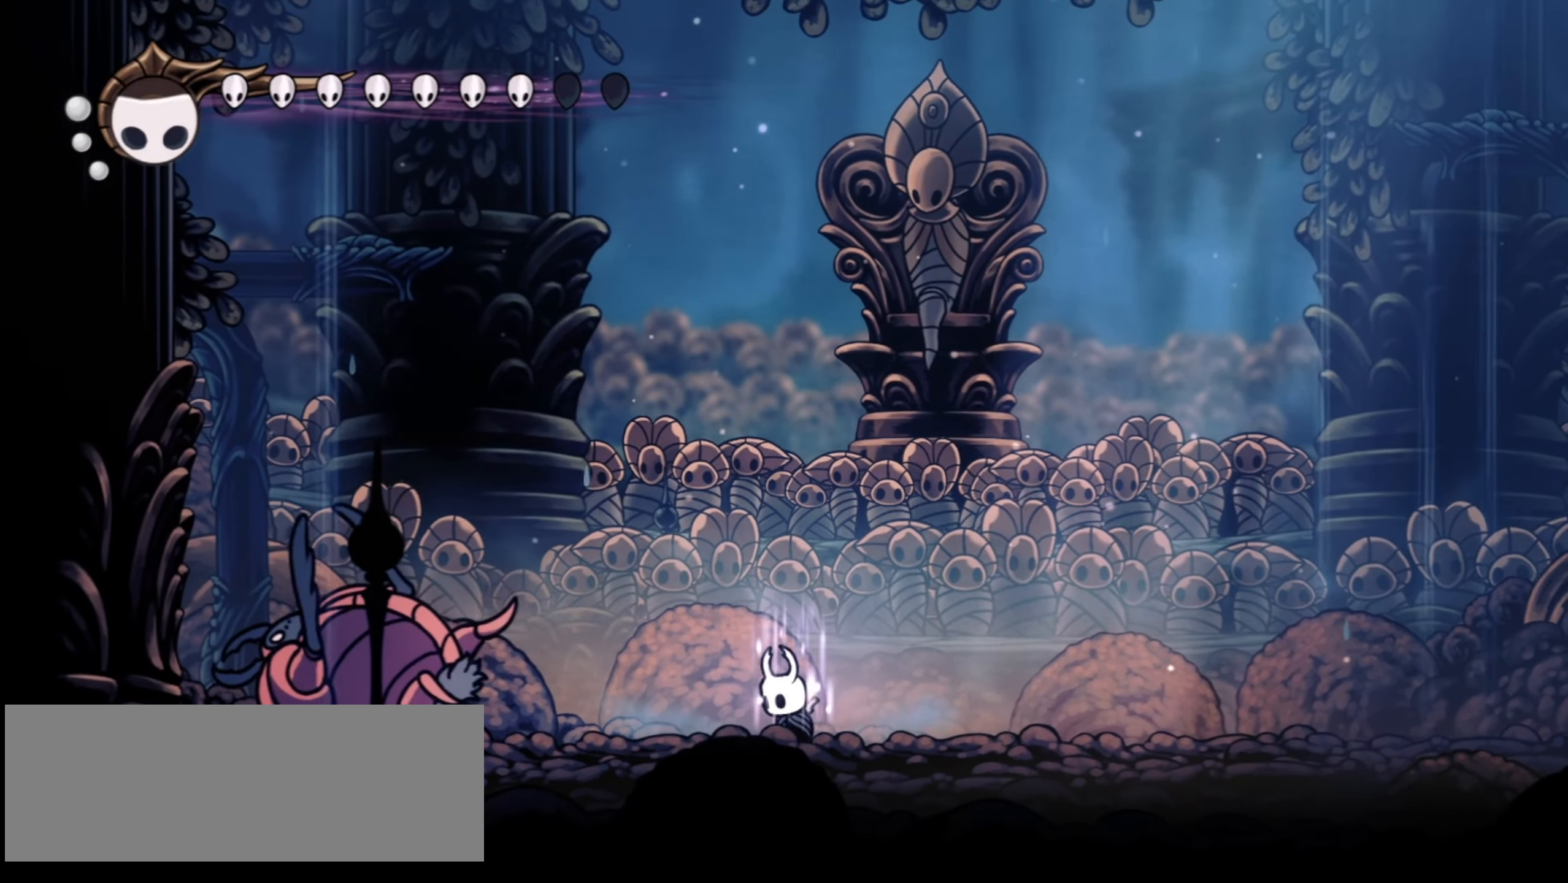
{"keys": ["a"], "events": []}
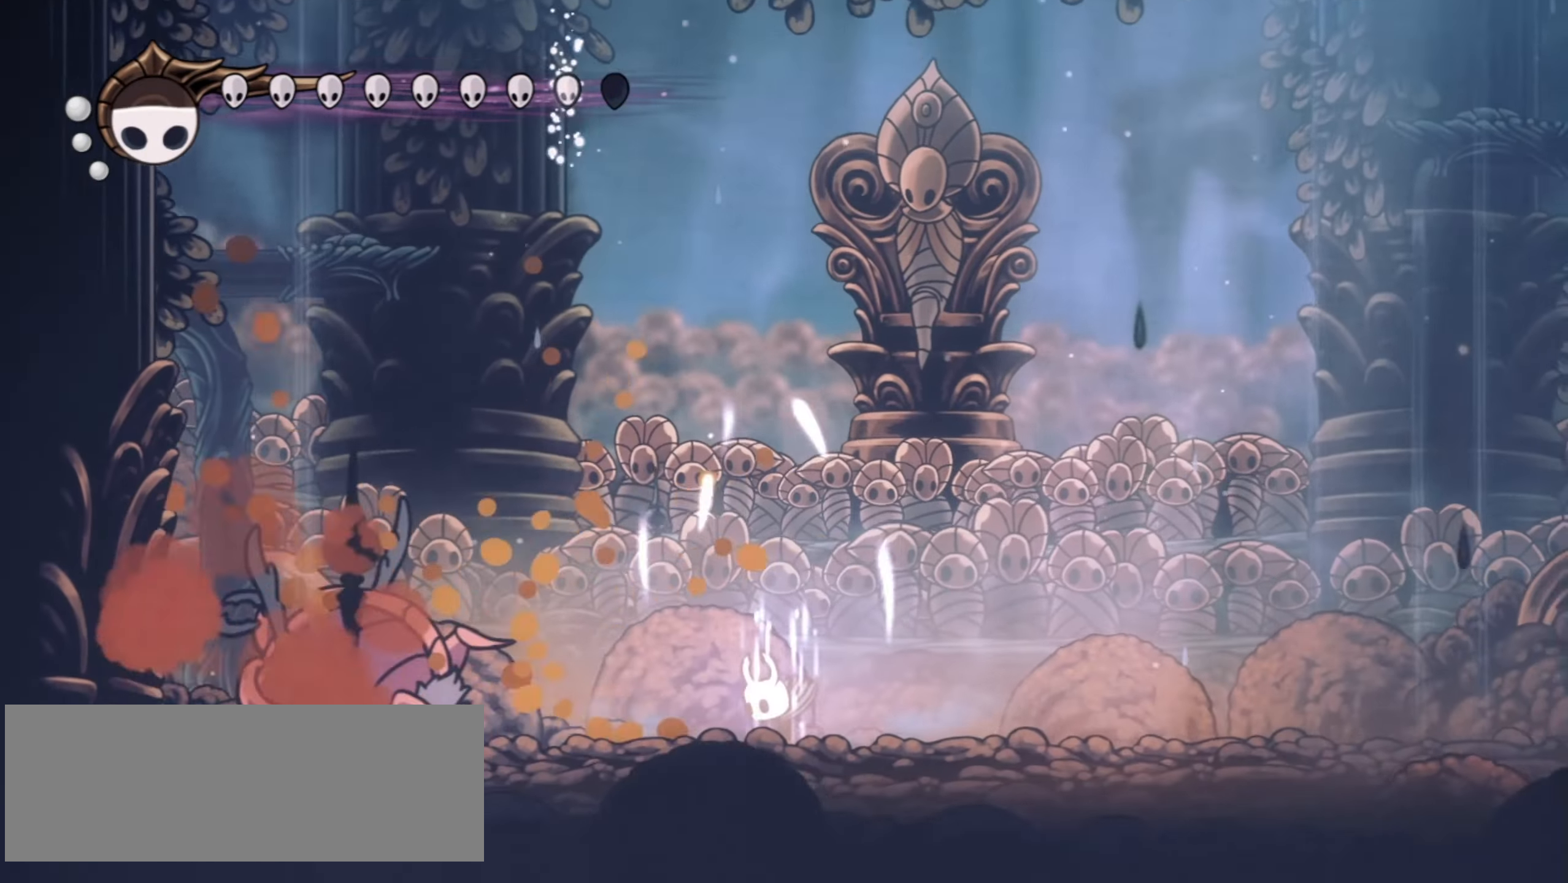
{"keys": ["a"], "events": []}
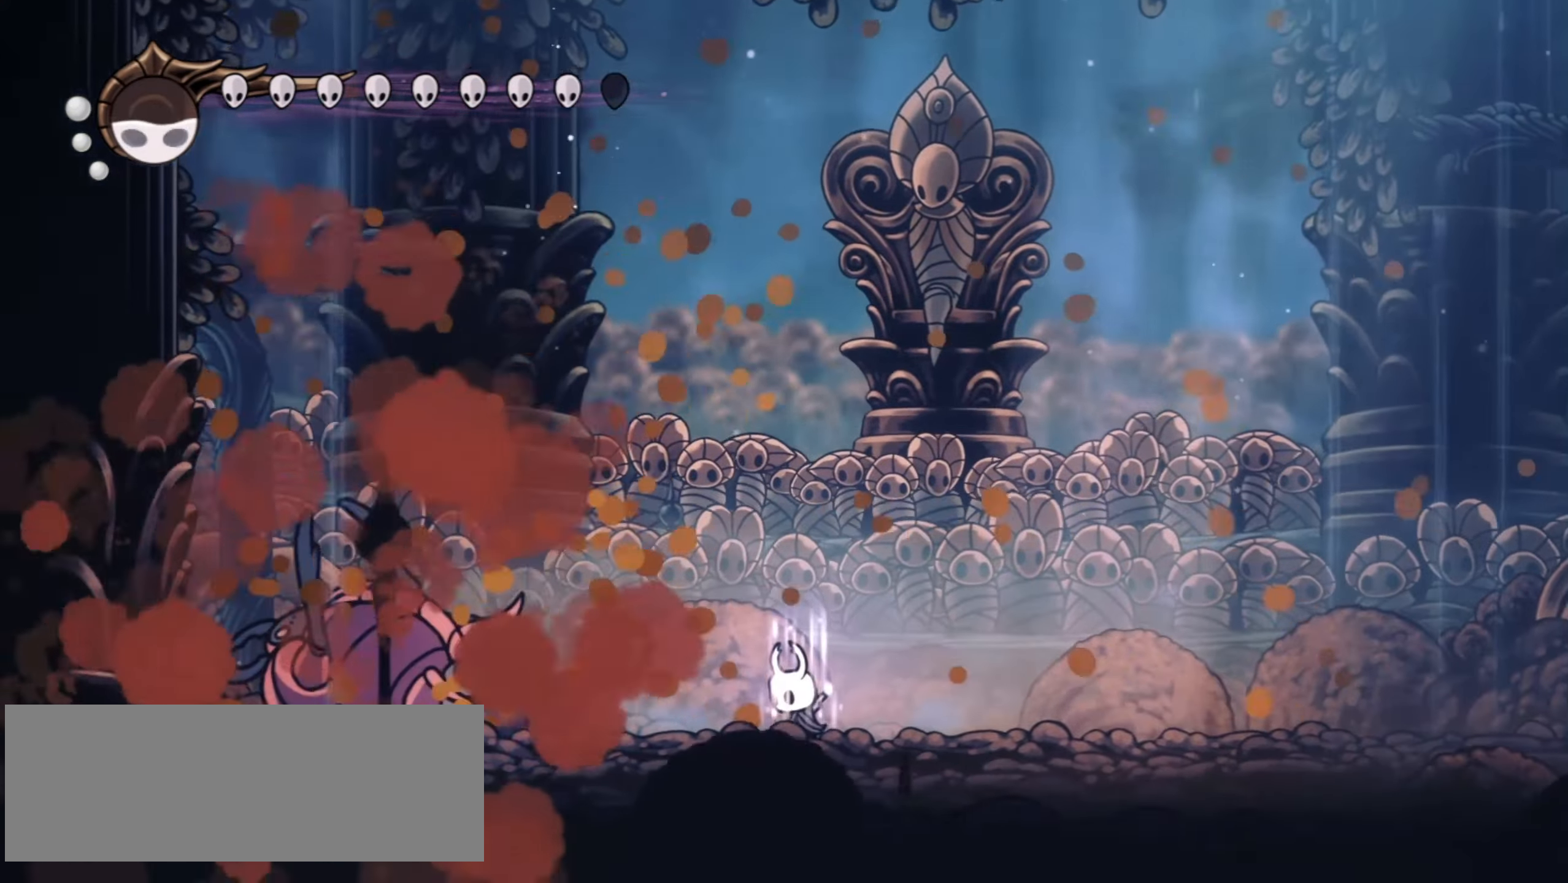
{"keys": ["a"], "events": []}
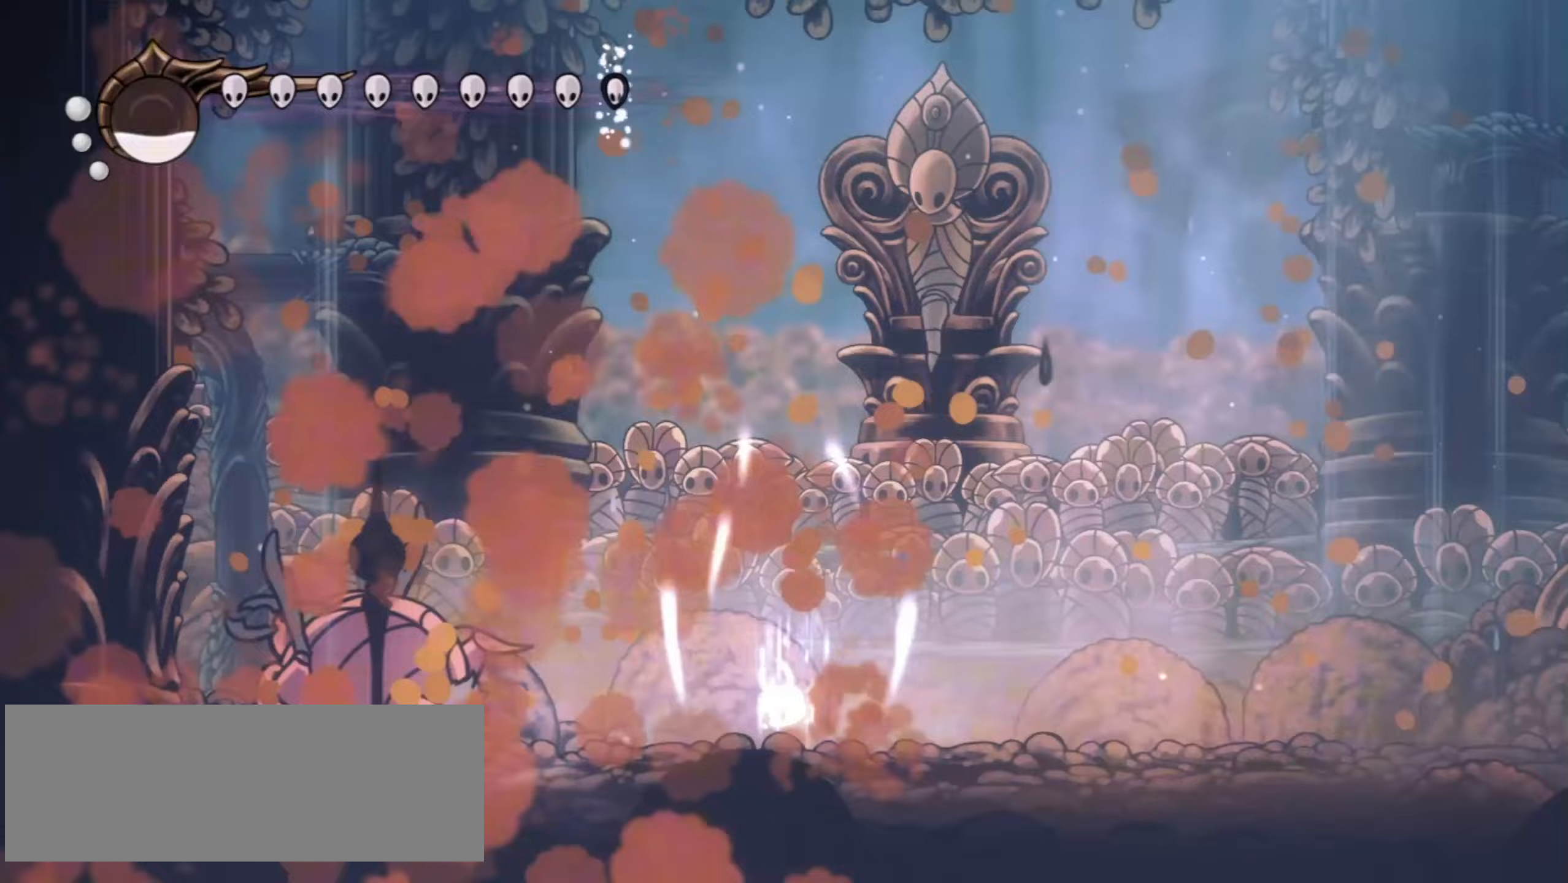
{"keys": ["left", "x"], "events": [[150, "a", "up"], [383, "left", "down"], [383, "x", "down"]]}
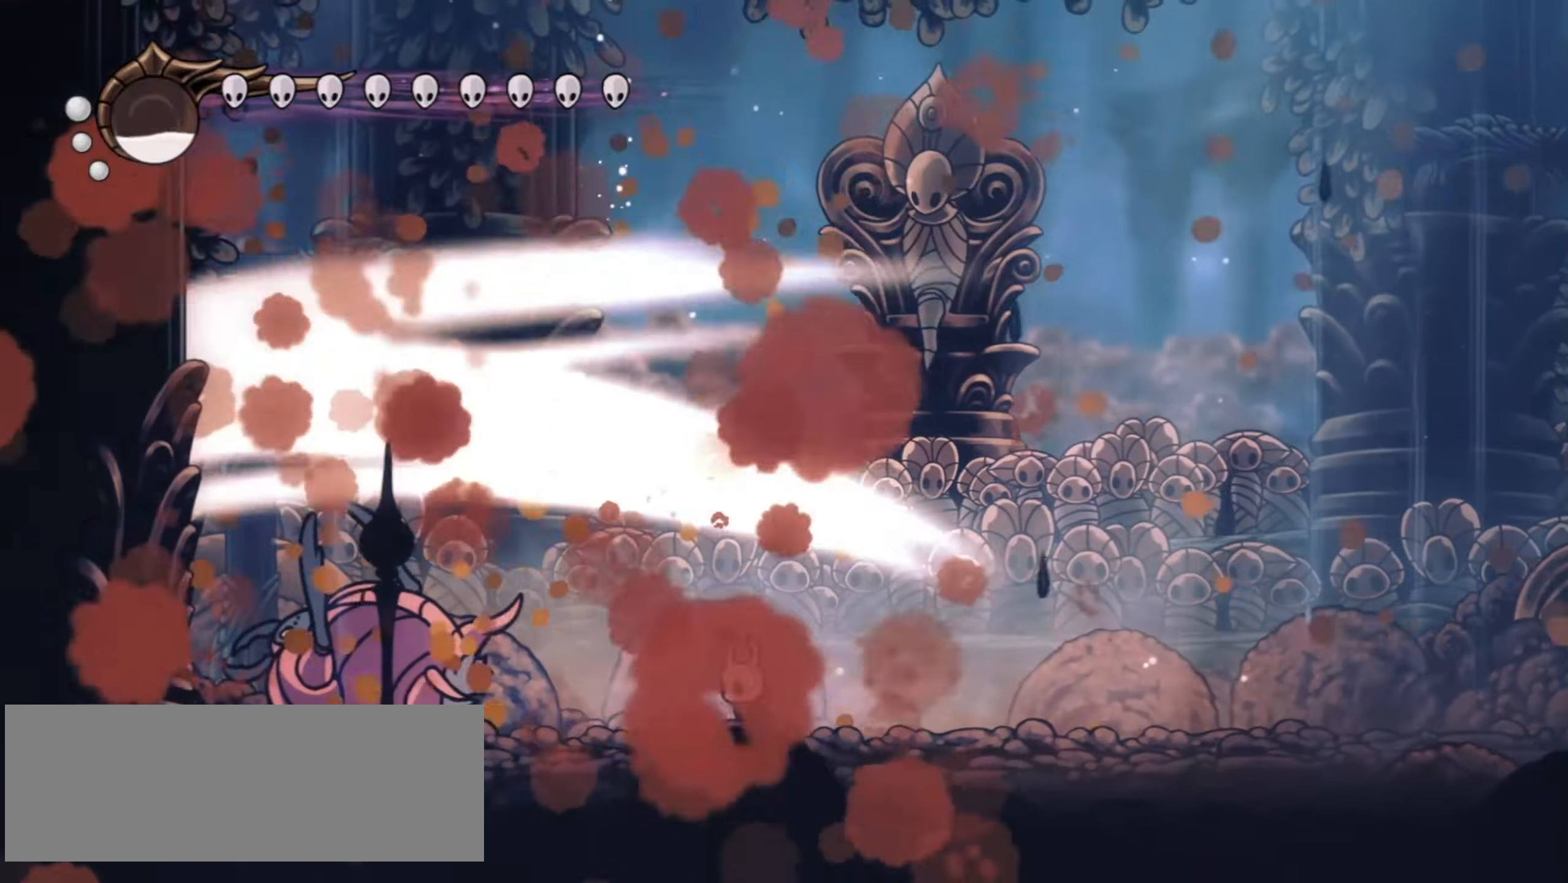
{"keys": ["down", "left", "x", "z"], "events": [[117, "z", "down"], [217, "down", "down"]]}
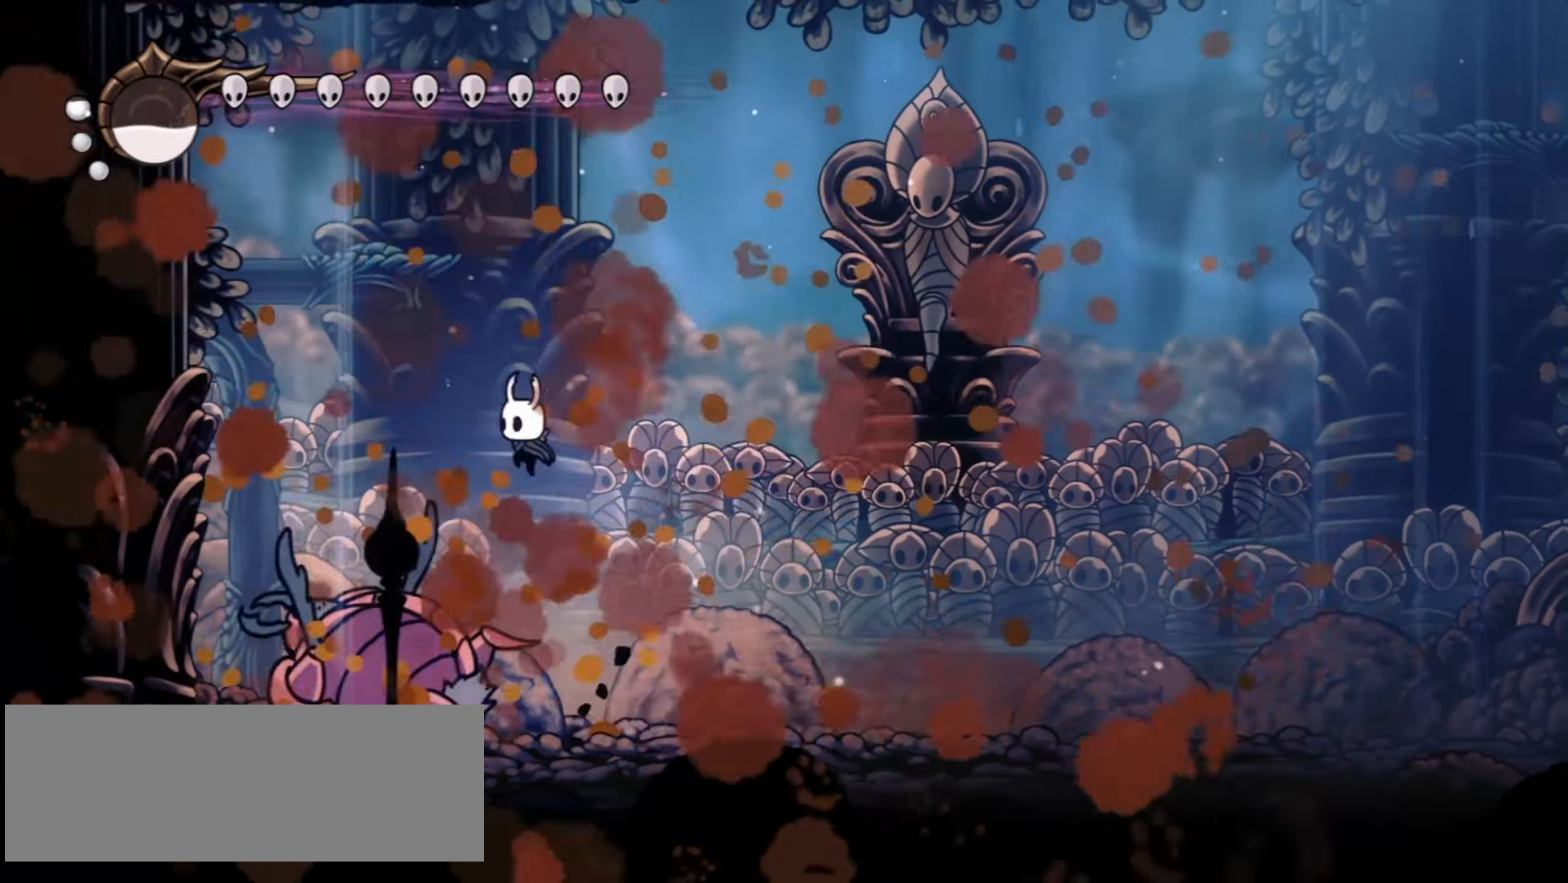
{"keys": ["down", "left", "x"], "events": [[317, "c", "down"], [317, "z", "up"], [467, "c", "up"], [467, "left", "up"], [500, "left", "down"]]}
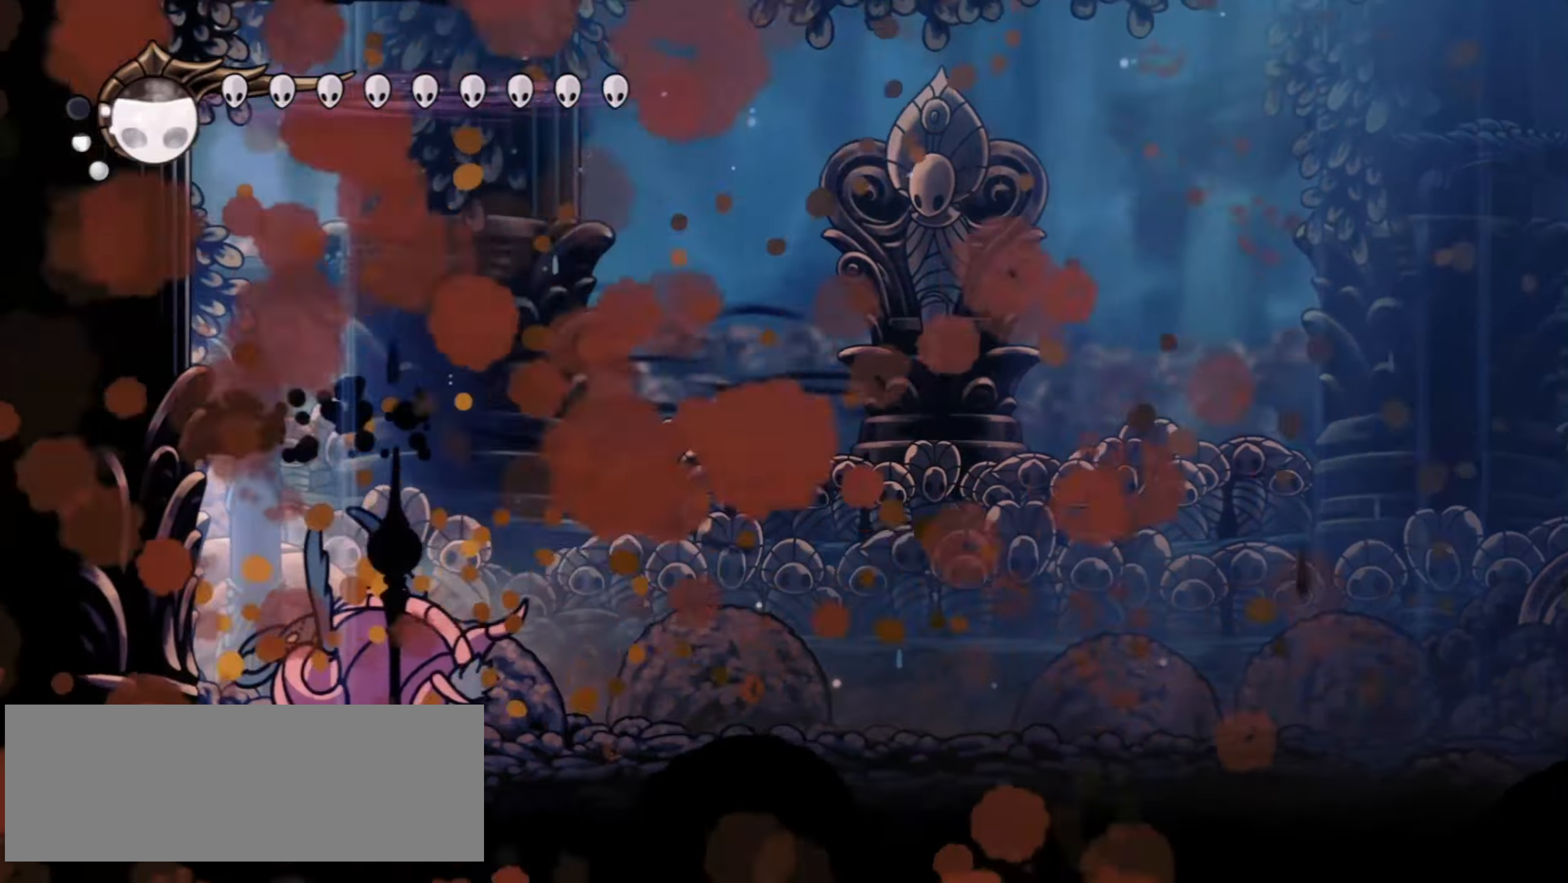
{"keys": ["down", "right", "x", "z"], "events": [[150, "z", "down"], [200, "left", "up"], [250, "right", "down"]]}
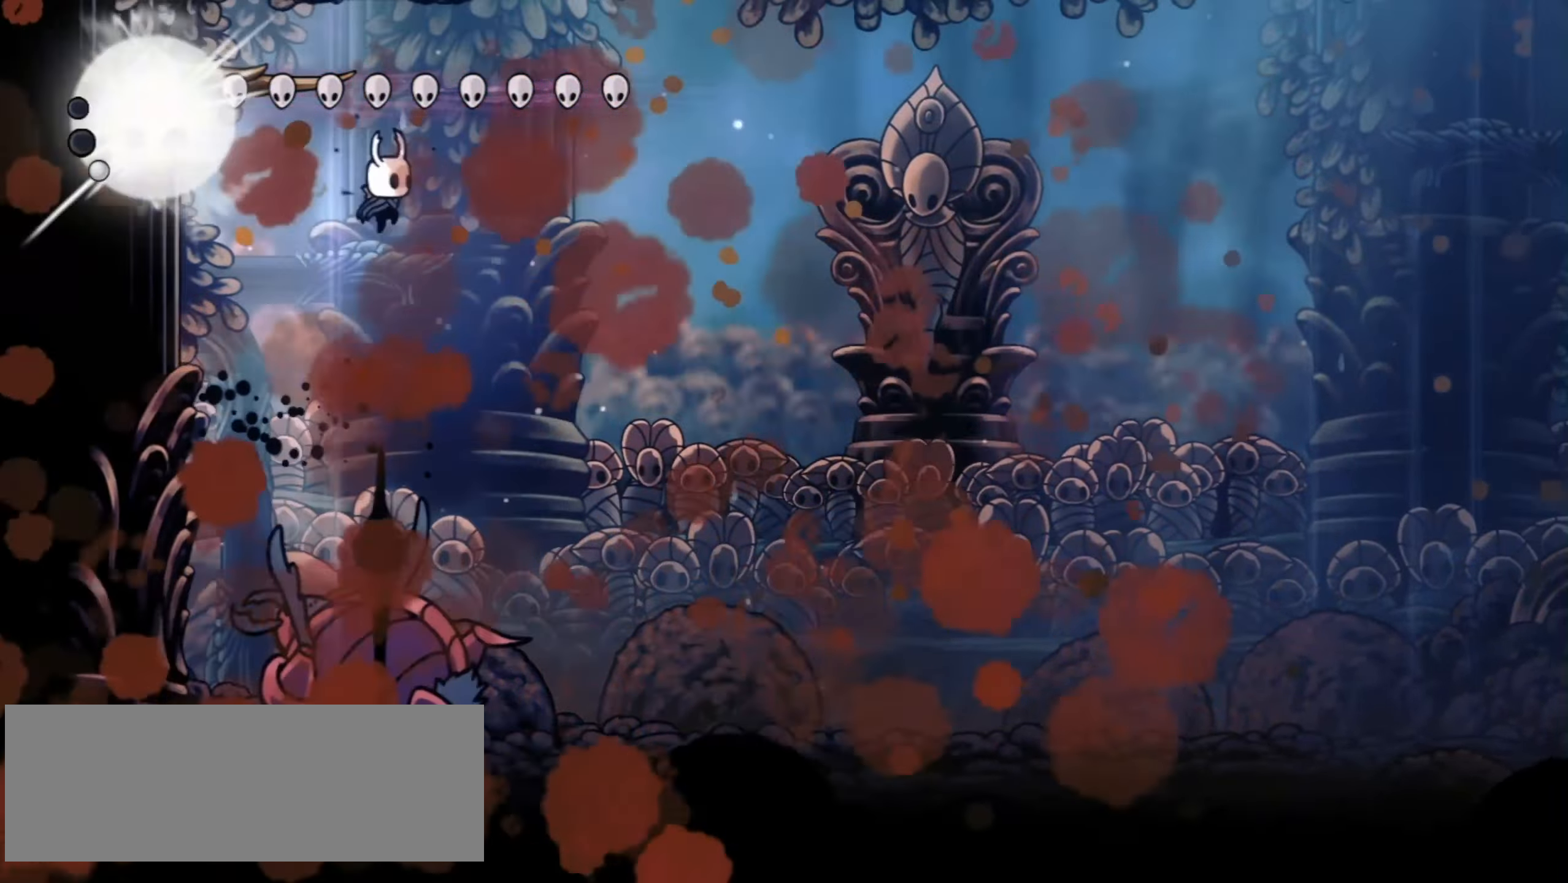
{"keys": ["down", "right", "x"], "events": [[167, "z", "up"]]}
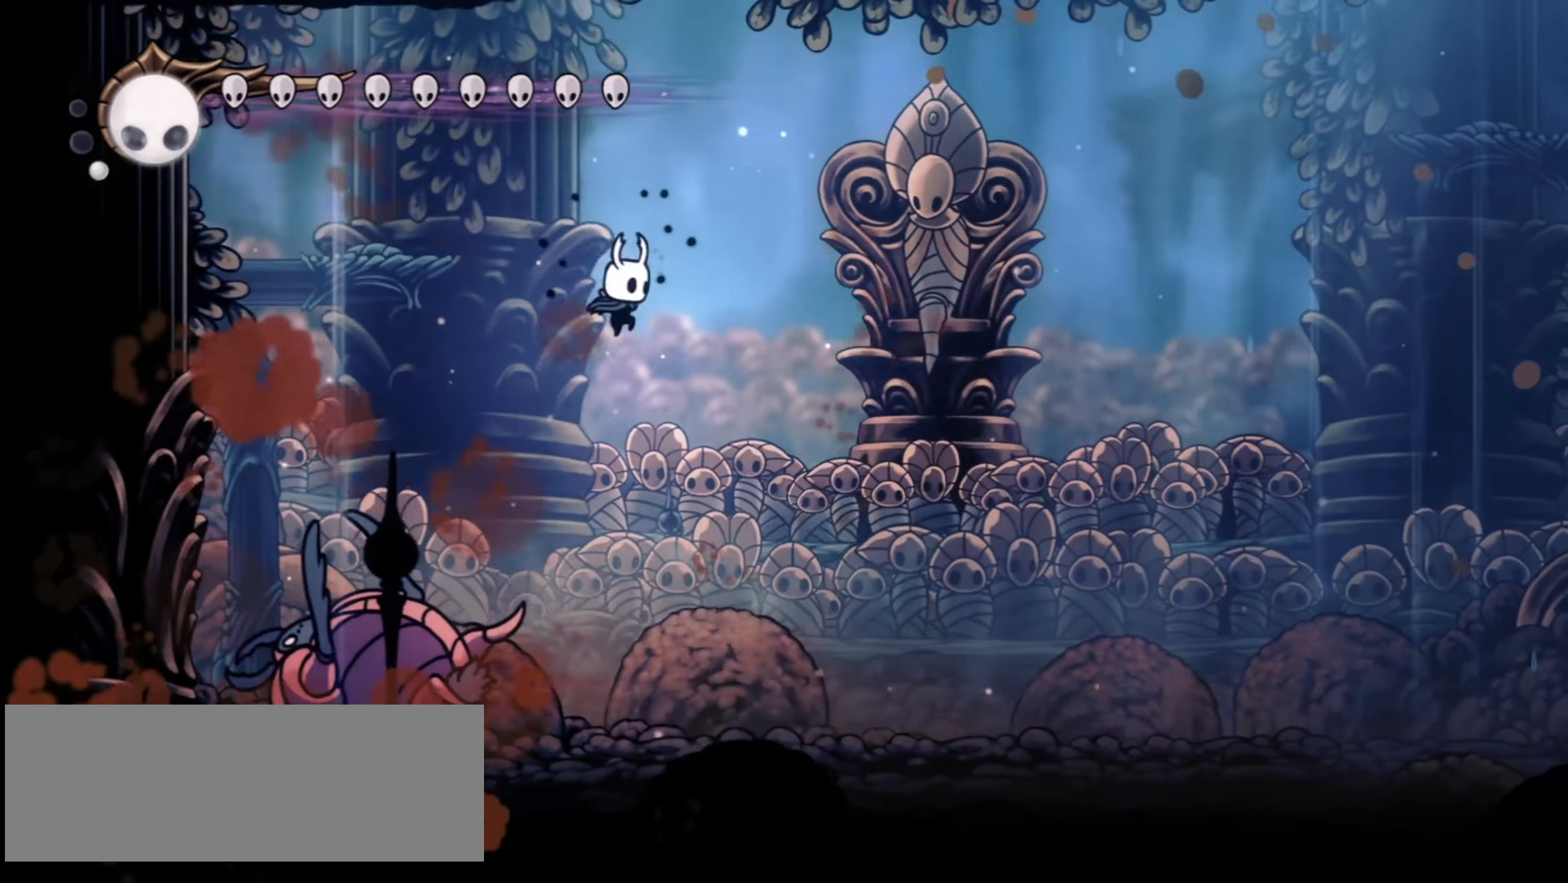
{"keys": ["down", "right", "x", "z"], "events": [[33, "z", "down"]]}
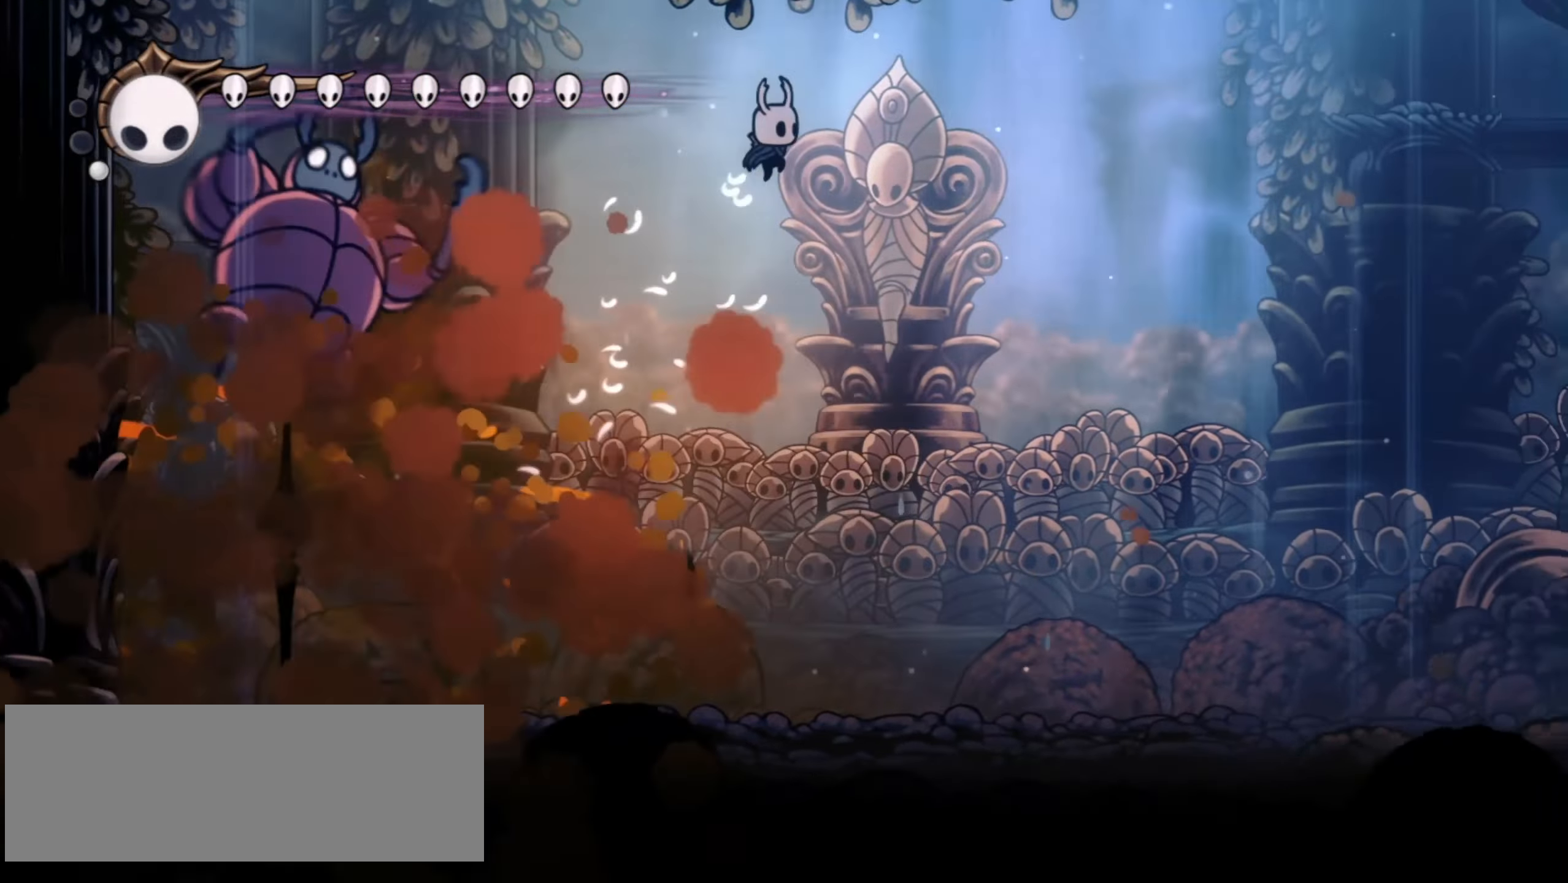
{"keys": ["left", "x"], "events": [[283, "right", "up"], [333, "down", "up"], [333, "left", "down"], [383, "z", "up"]]}
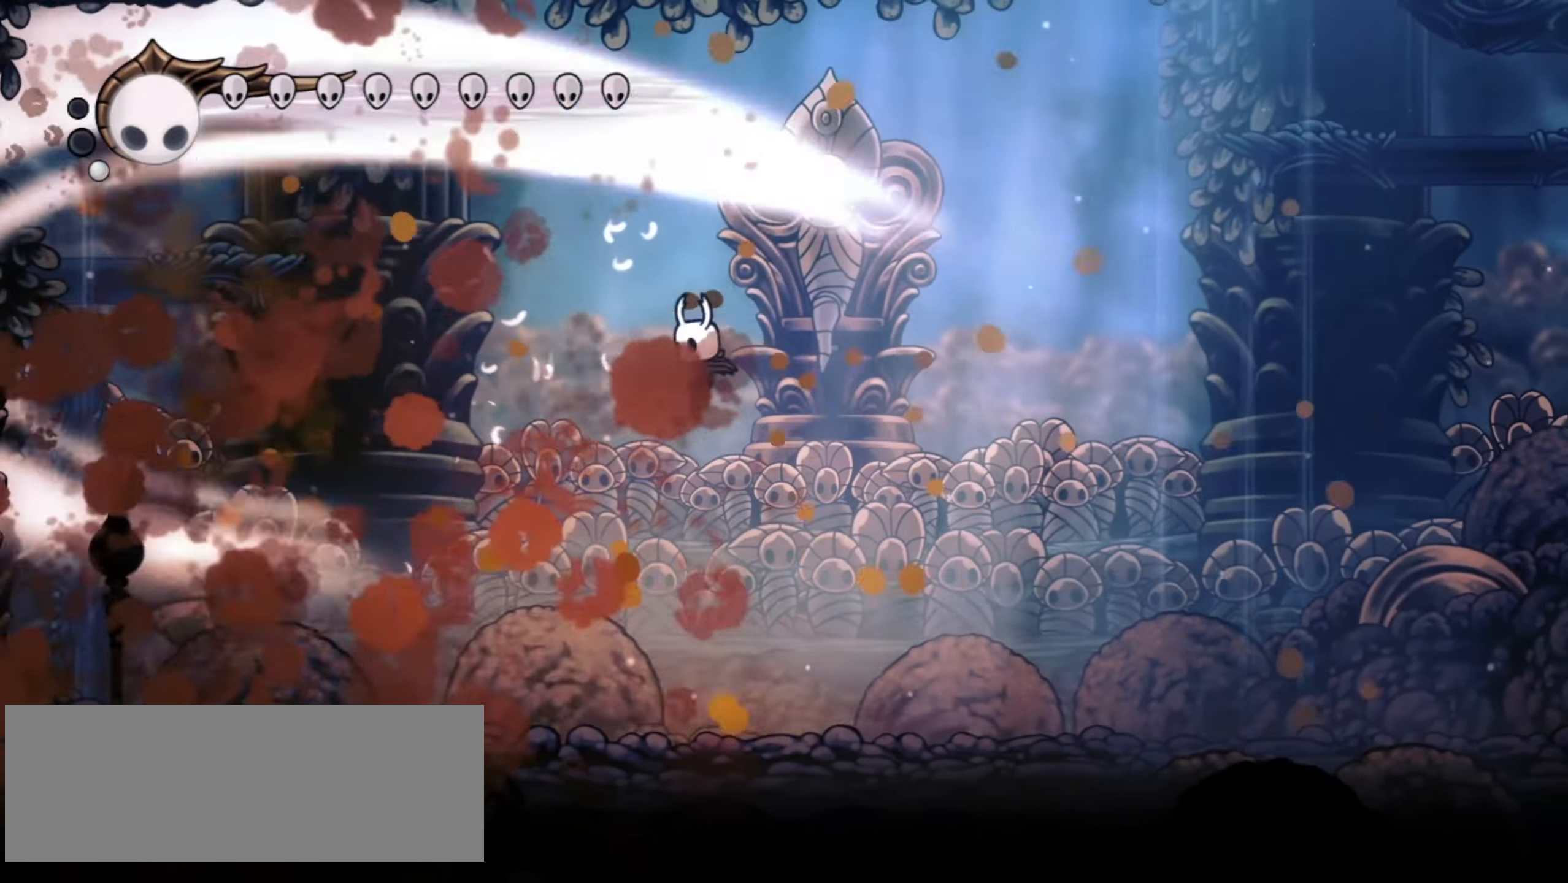
{"keys": ["right", "x"], "events": [[450, "left", "up"], [450, "right", "down"]]}
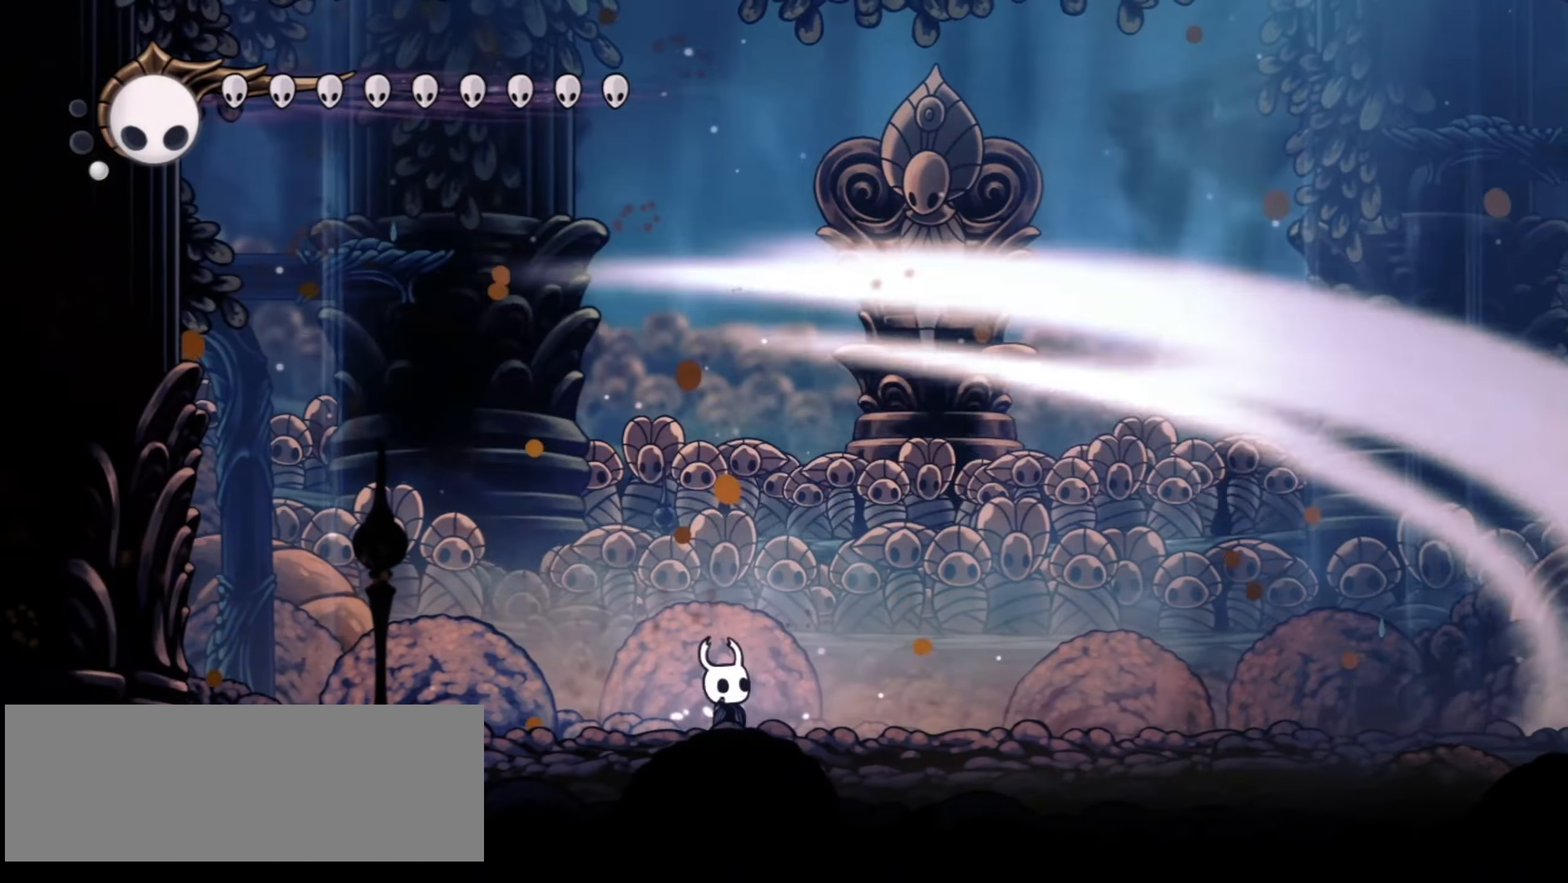
{"keys": ["left", "x"], "events": [[33, "left", "down"], [33, "right", "up"], [83, "right", "down"], [133, "left", "up"], [183, "left", "down"], [233, "right", "up"]]}
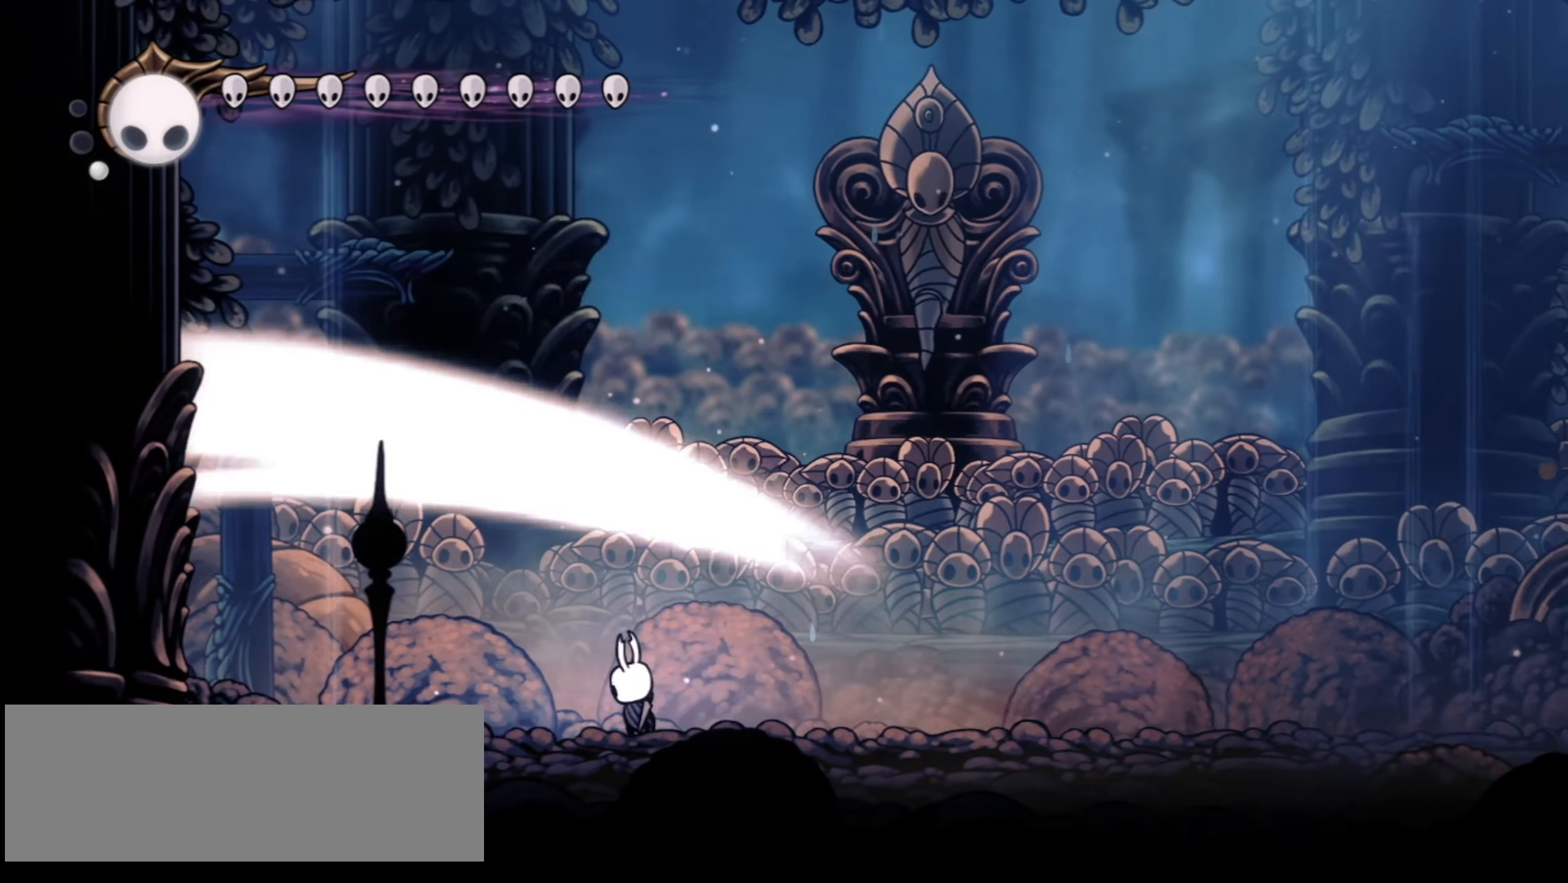
{"keys": ["left", "up", "x"], "events": [[100, "left", "up"], [100, "right", "down"], [283, "left", "down"], [283, "right", "up"], [333, "left", "up"], [333, "right", "down"], [333, "up", "down"], [433, "right", "up"], [483, "left", "down"]]}
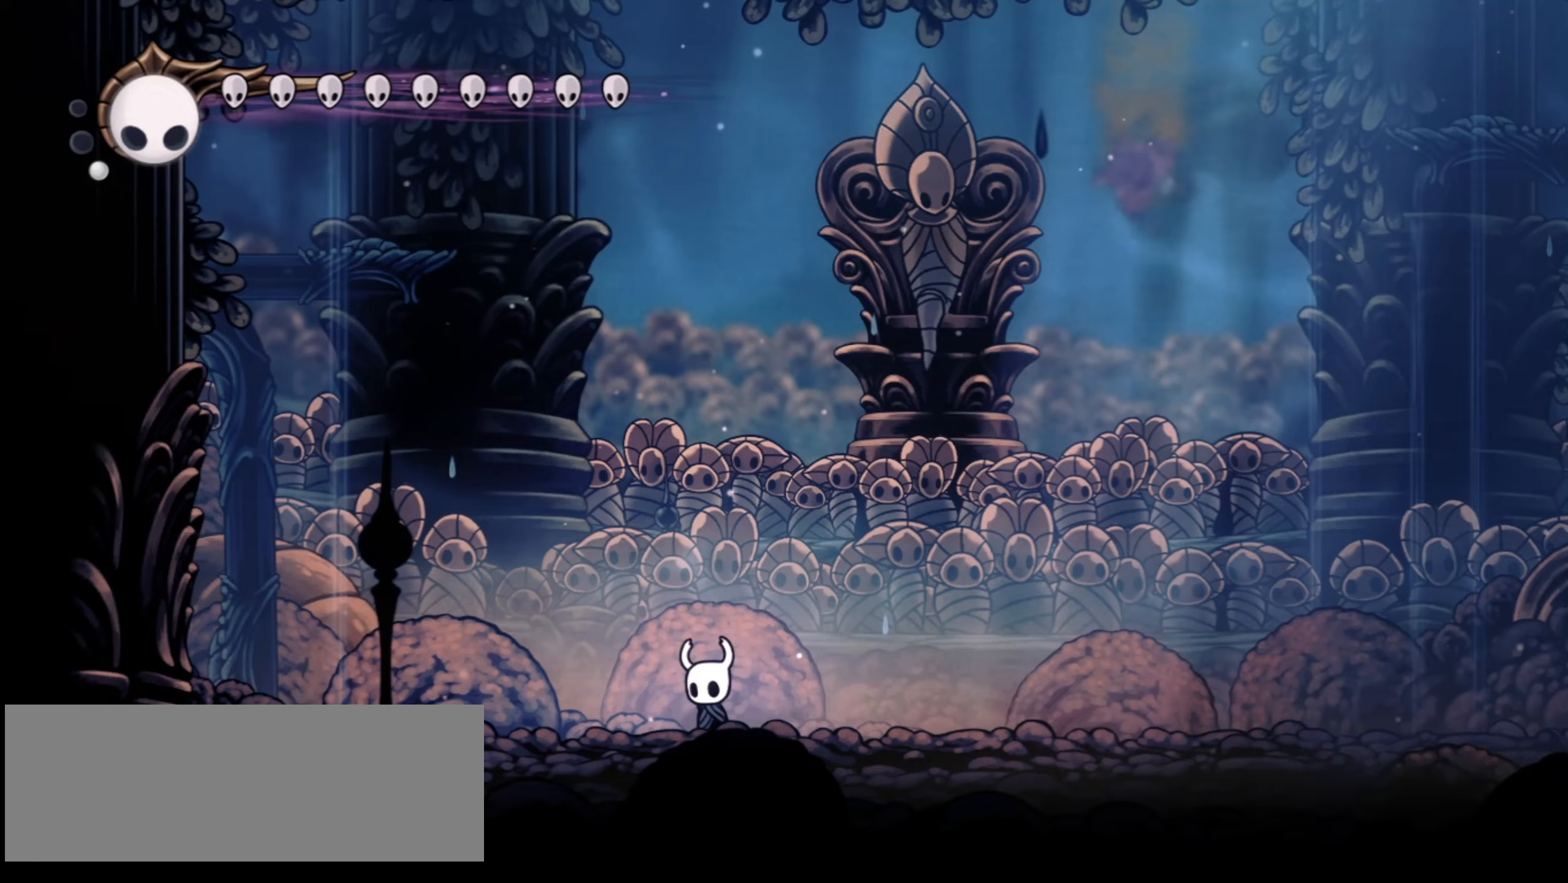
{"keys": ["right", "x"], "events": [[17, "up", "up"], [67, "right", "down"], [117, "left", "up"], [117, "up", "down"], [217, "left", "down"], [217, "right", "up"], [250, "up", "up"], [300, "left", "up"], [300, "right", "down"], [333, "up", "down"], [400, "left", "down"], [400, "right", "up"], [450, "up", "up"], [483, "left", "up"], [483, "right", "down"]]}
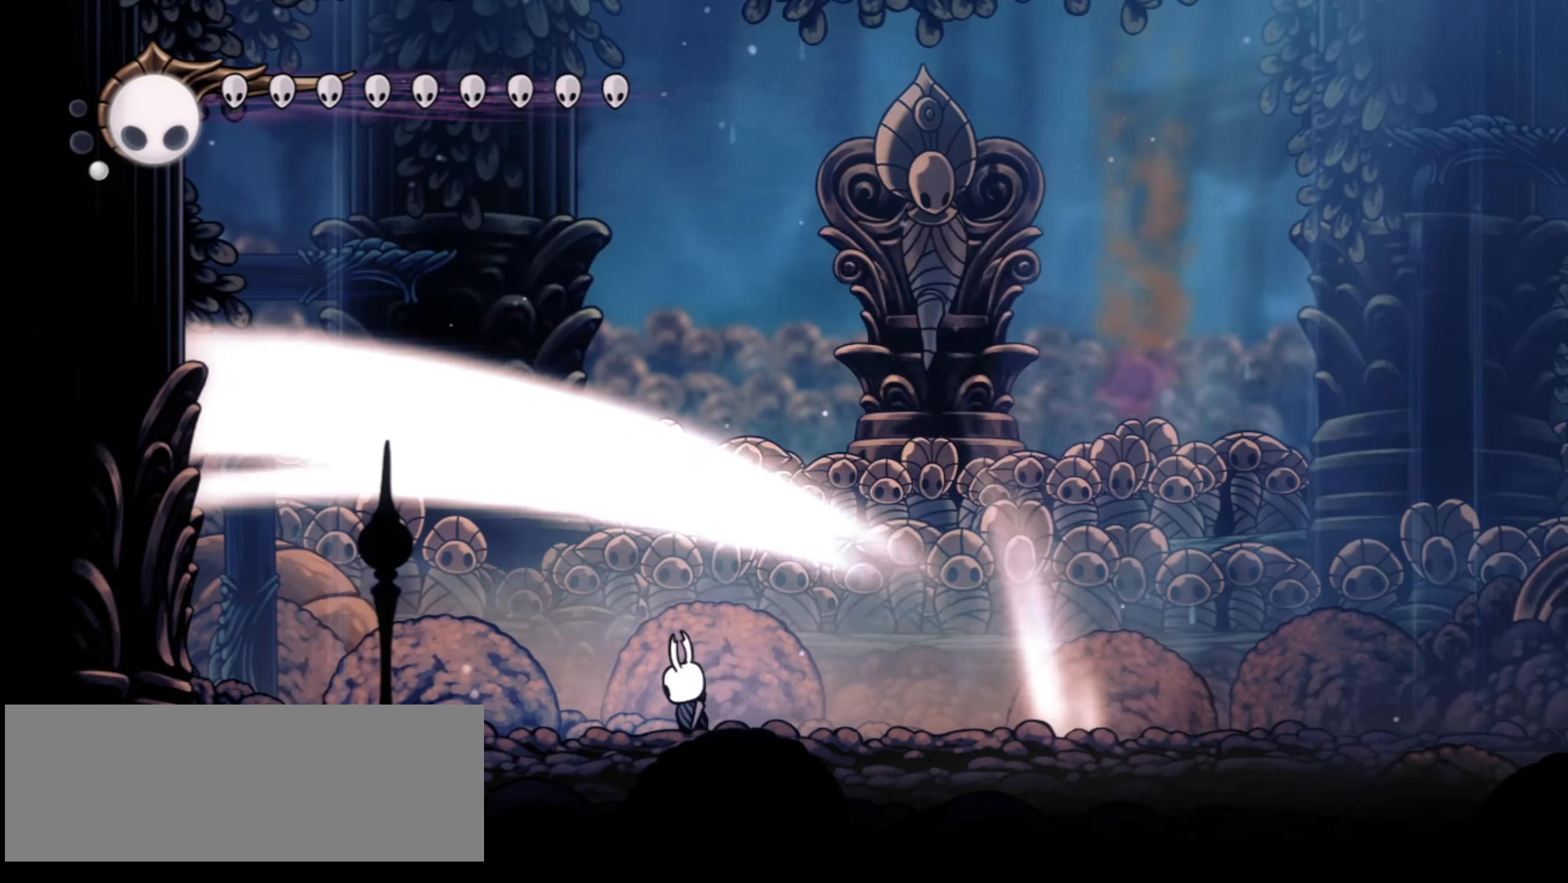
{"keys": ["left", "x"], "events": [[33, "up", "down"], [83, "left", "down"], [83, "up", "up"], [133, "left", "up"], [183, "up", "down"], [233, "left", "down"], [233, "right", "up"], [233, "up", "up"], [283, "left", "up"], [317, "right", "down"], [317, "up", "down"], [367, "left", "down"], [367, "right", "up"], [417, "left", "up"], [450, "left", "down"], [450, "up", "up"]]}
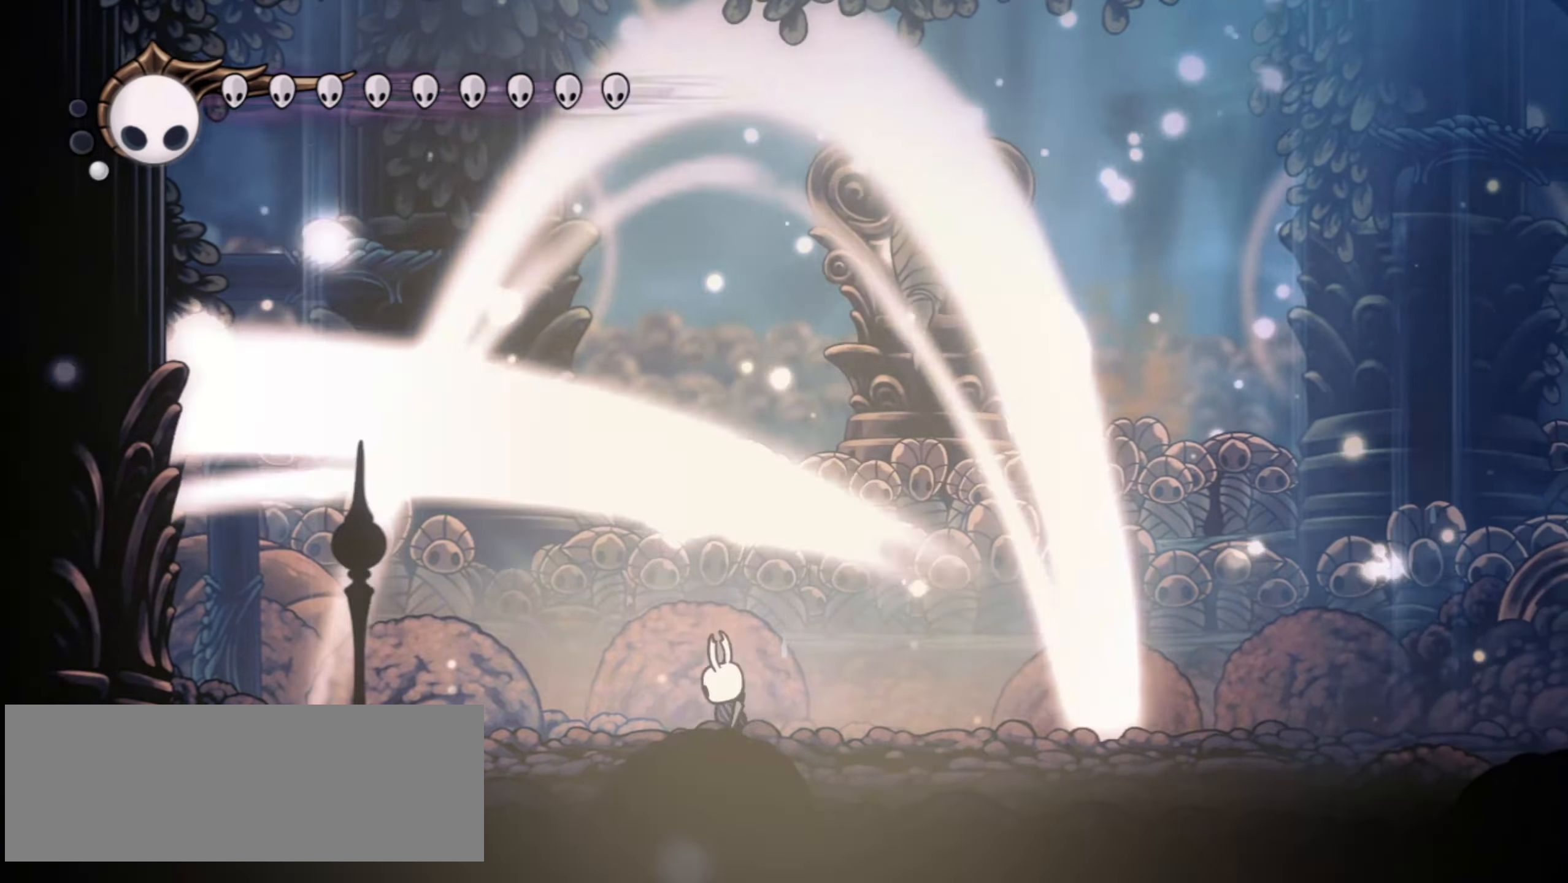
{"keys": ["left", "right", "x"], "events": [[50, "left", "up"], [50, "right", "down"], [50, "up", "down"], [100, "left", "down"], [100, "right", "up"], [100, "up", "up"], [200, "left", "up"], [250, "left", "down"], [283, "left", "up"], [283, "up", "down"], [383, "left", "down"], [383, "up", "up"], [433, "left", "up"], [433, "right", "down"], [483, "left", "down"]]}